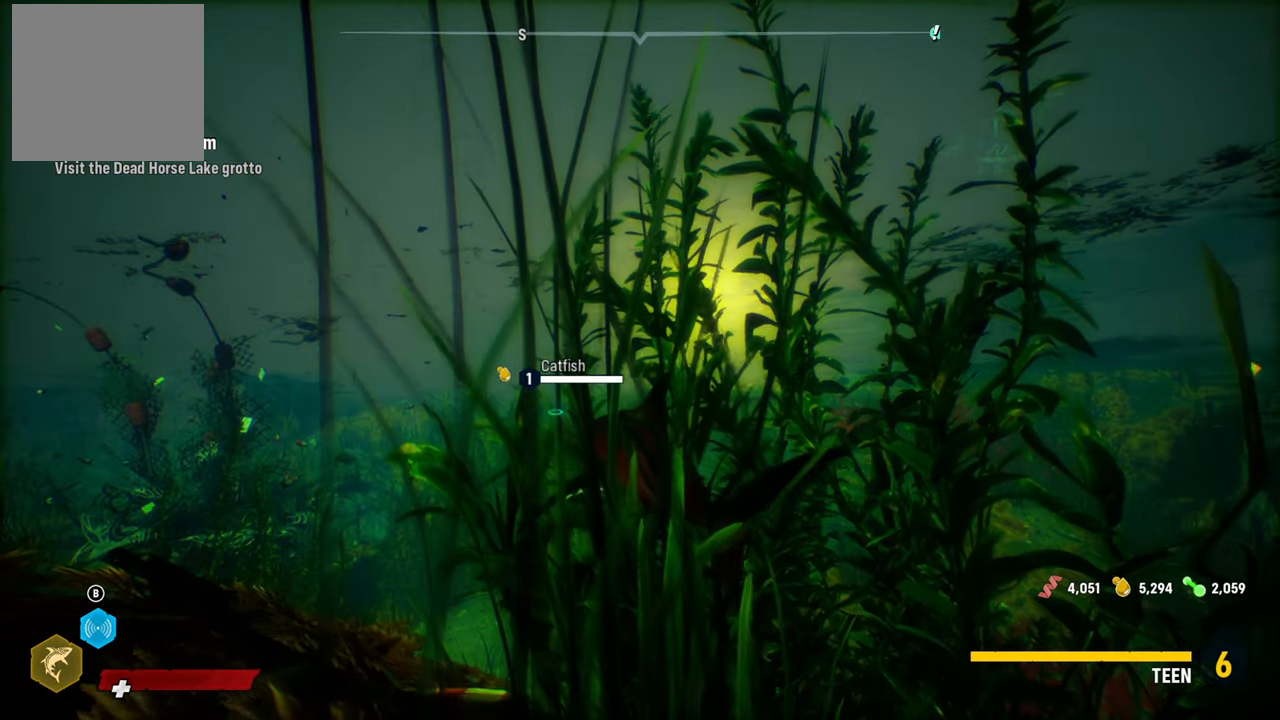
Gameplay with a controller (Xbox layout); each line is a JSON object with the inputs held at the frame after it. "events" lists button and stick changes between this image and that frame as [ms after this image, input, new state], when the widget could be followed in between.
{"buttons": [], "left_stick": "center", "right_stick": "center", "events": [[100, "right_stick", "right"], [200, "right_stick", "center"]]}
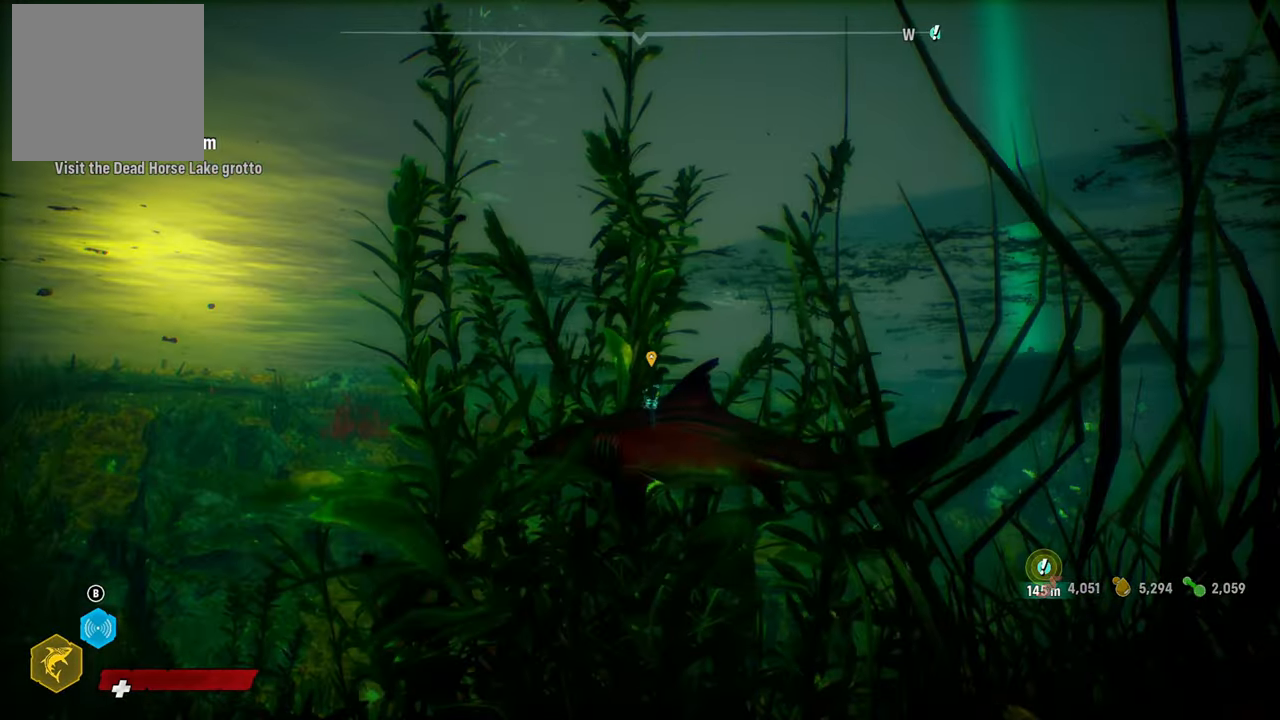
{"buttons": [], "left_stick": "center", "right_stick": "center", "events": []}
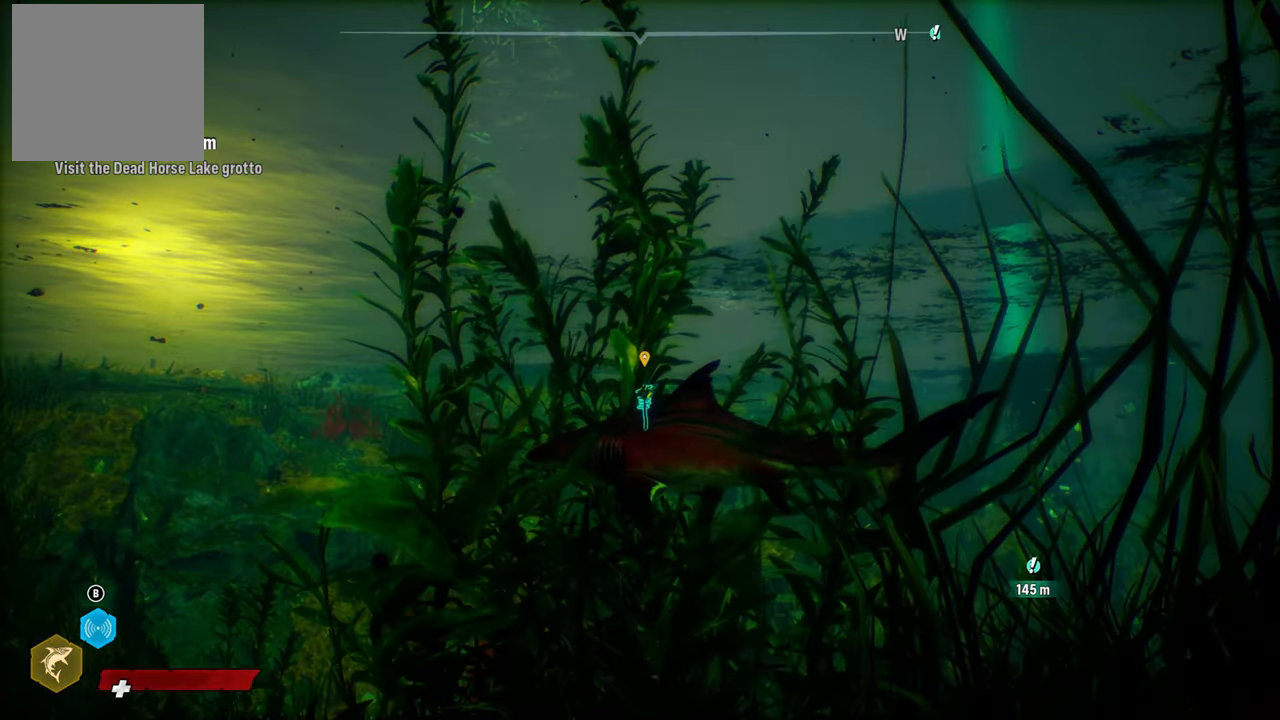
{"buttons": [], "left_stick": "center", "right_stick": "center", "events": []}
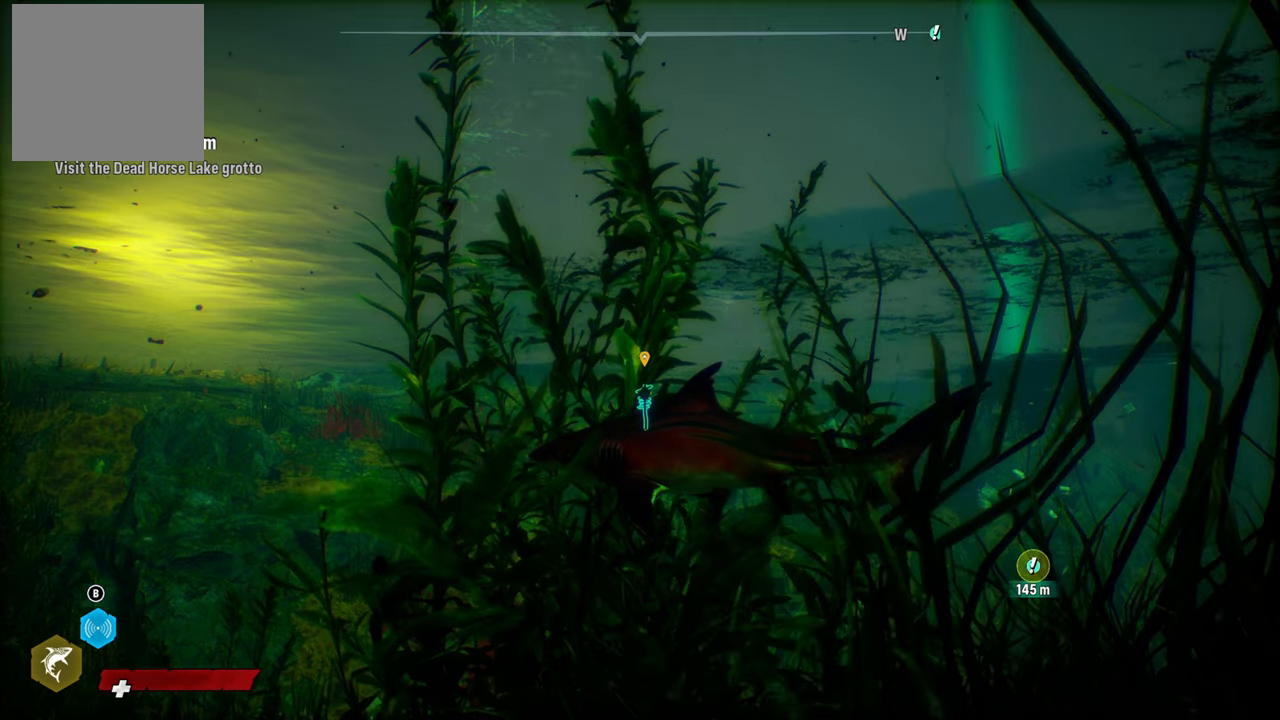
{"buttons": [], "left_stick": "center", "right_stick": "center", "events": []}
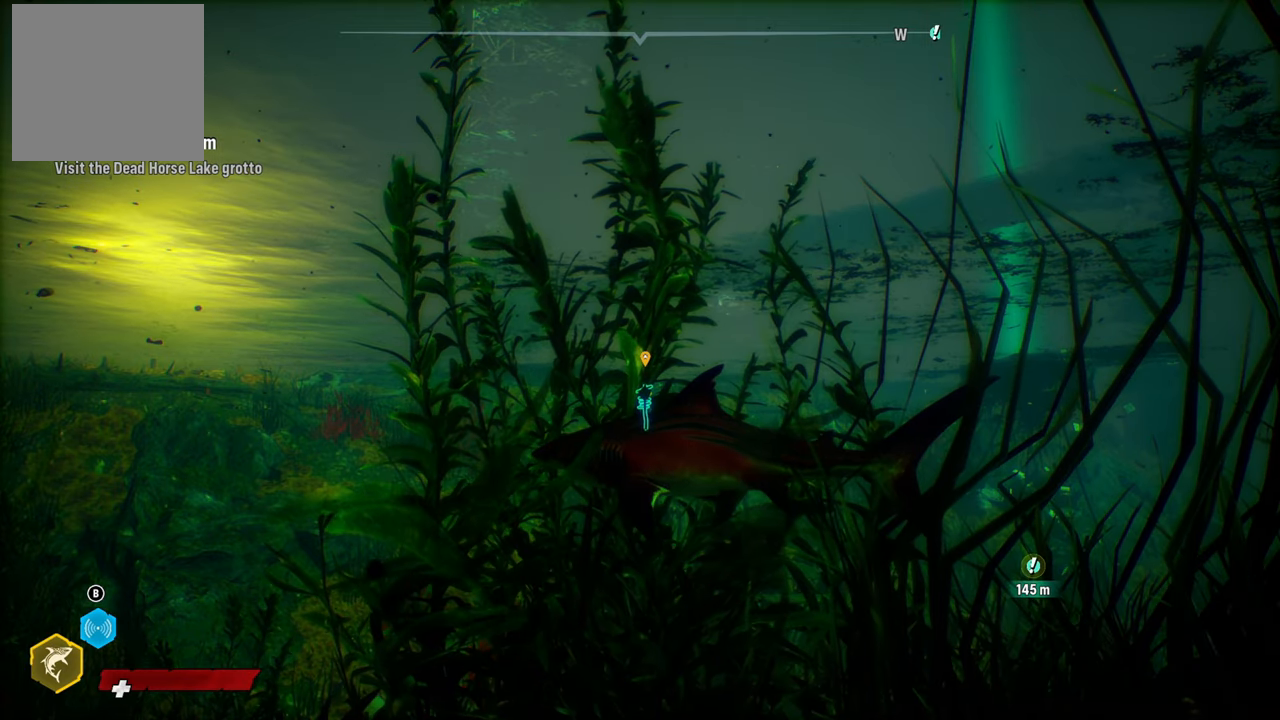
{"buttons": [], "left_stick": "center", "right_stick": "center", "events": []}
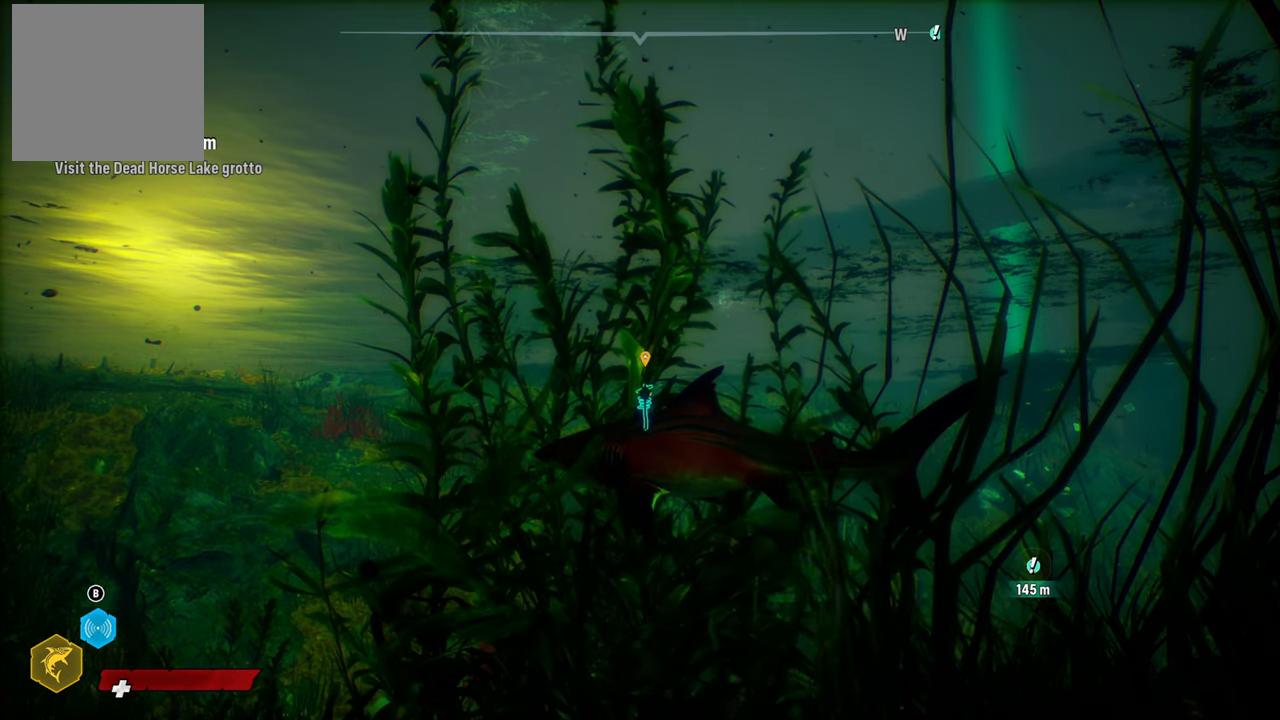
{"buttons": [], "left_stick": "up", "right_stick": "center", "events": [[260, "left_stick", "up-right"], [340, "left_stick", "up"]]}
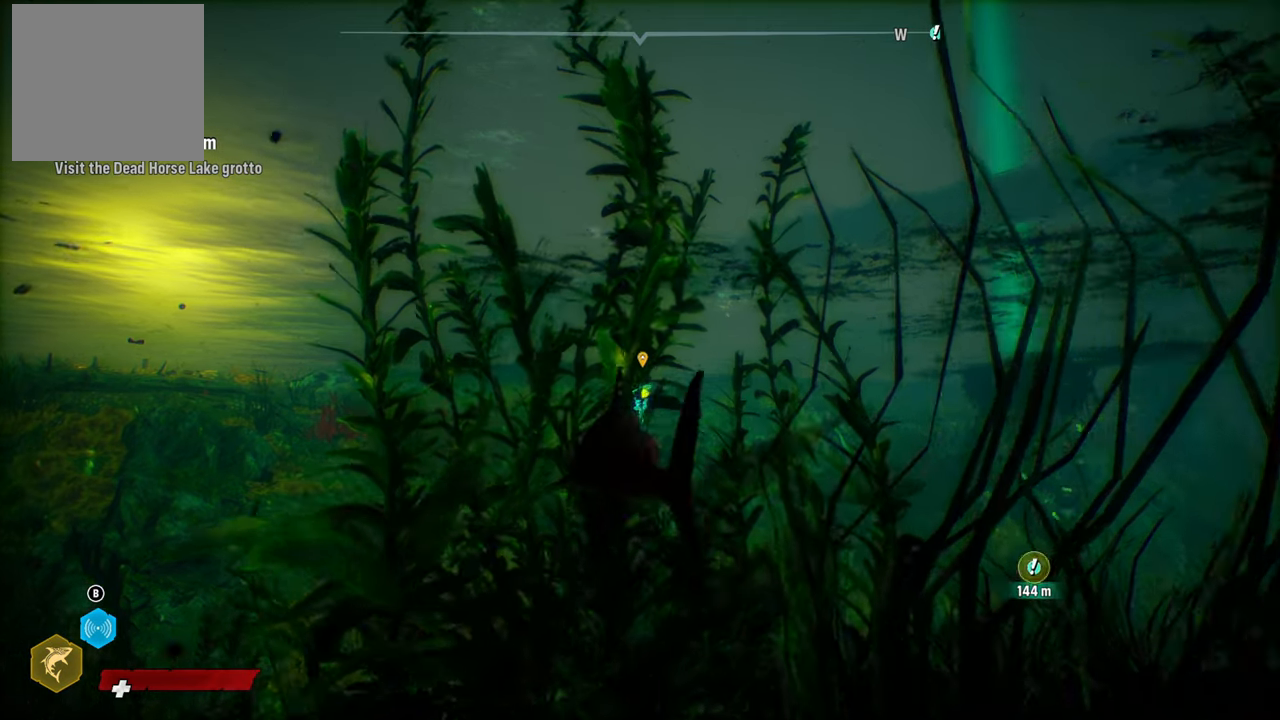
{"buttons": [], "left_stick": "up", "right_stick": "center", "events": []}
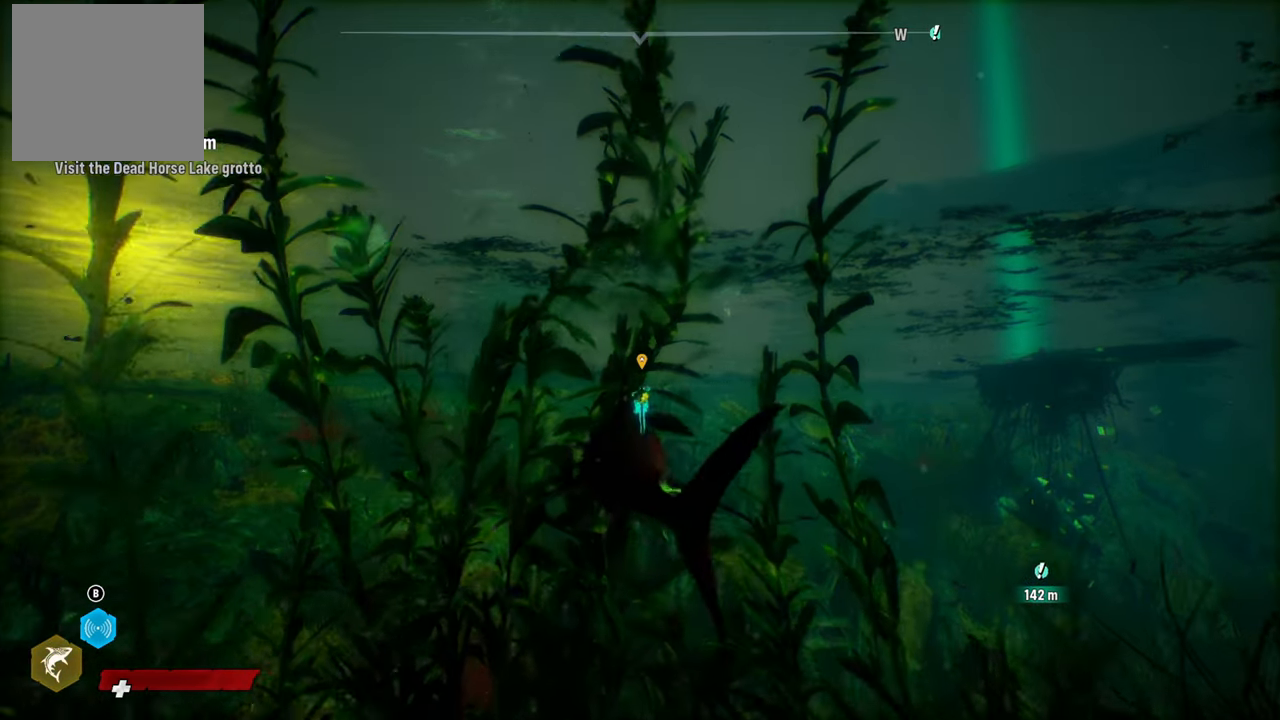
{"buttons": ["L2"], "left_stick": "up", "right_stick": "center", "events": [[420, "L2", "down"]]}
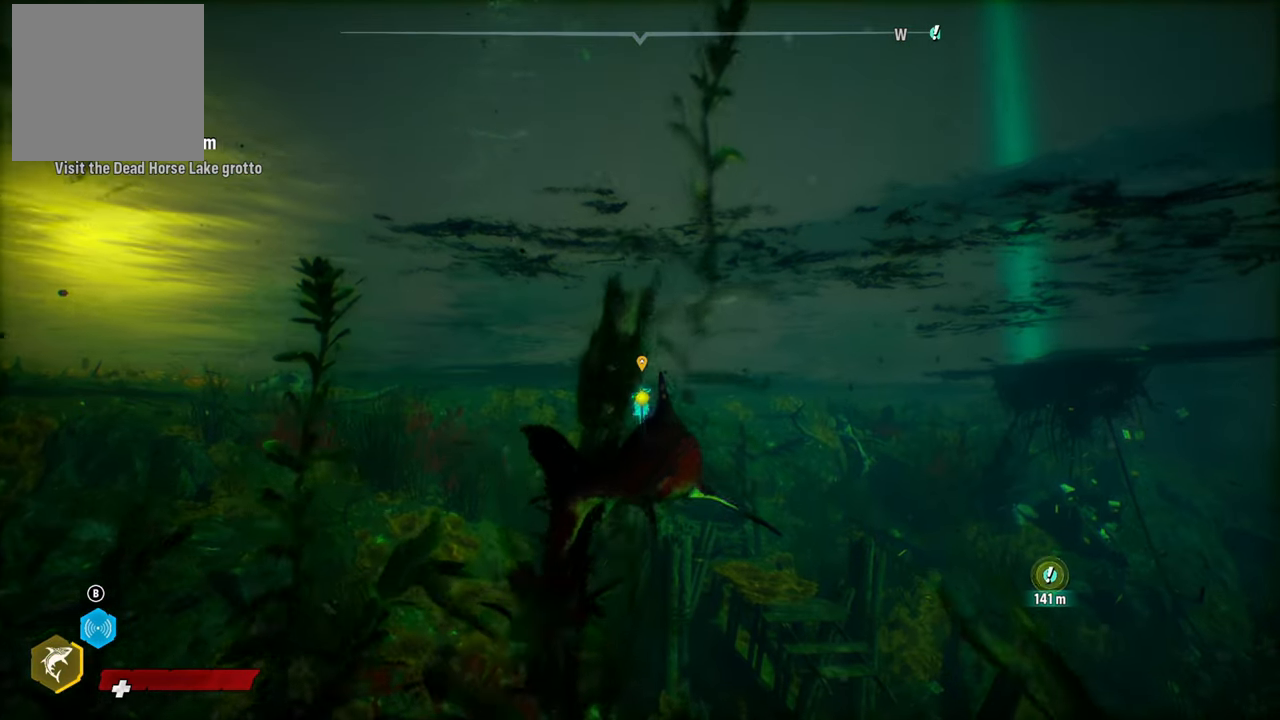
{"buttons": ["L2", "R2"], "left_stick": "up", "right_stick": "center", "events": [[420, "R2", "down"]]}
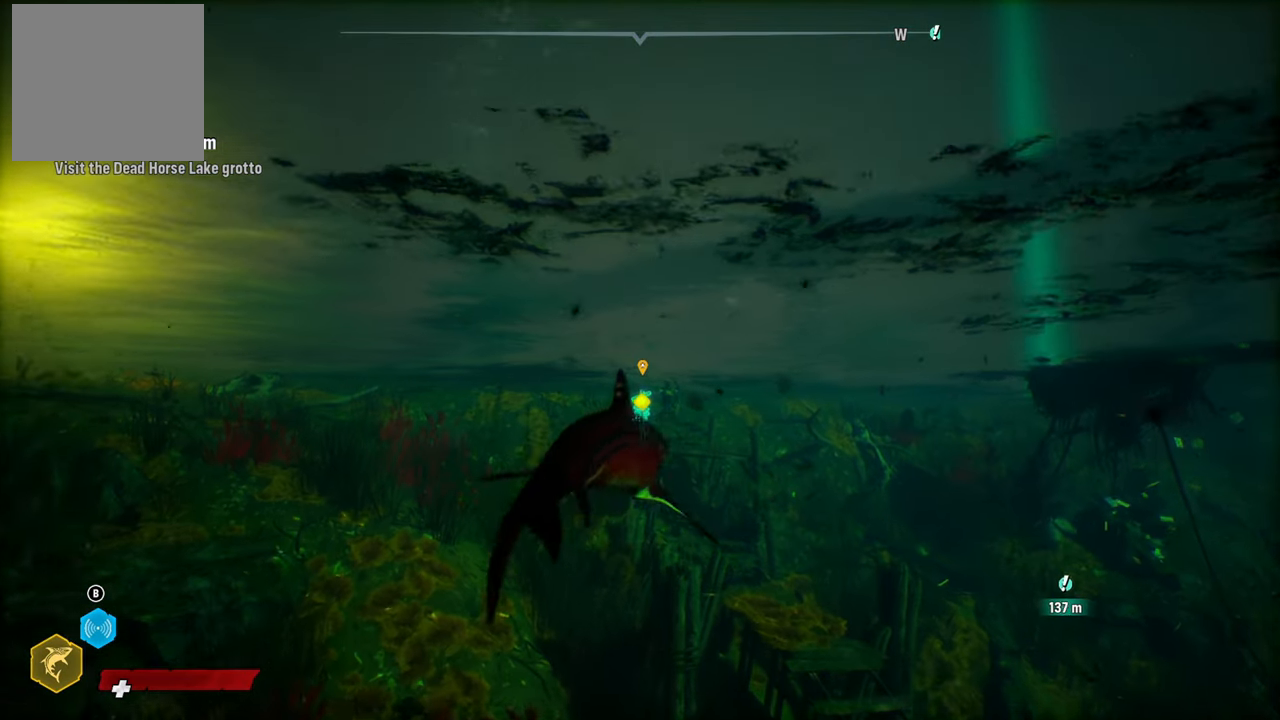
{"buttons": ["L2"], "left_stick": "up", "right_stick": "center", "events": [[180, "R2", "up"]]}
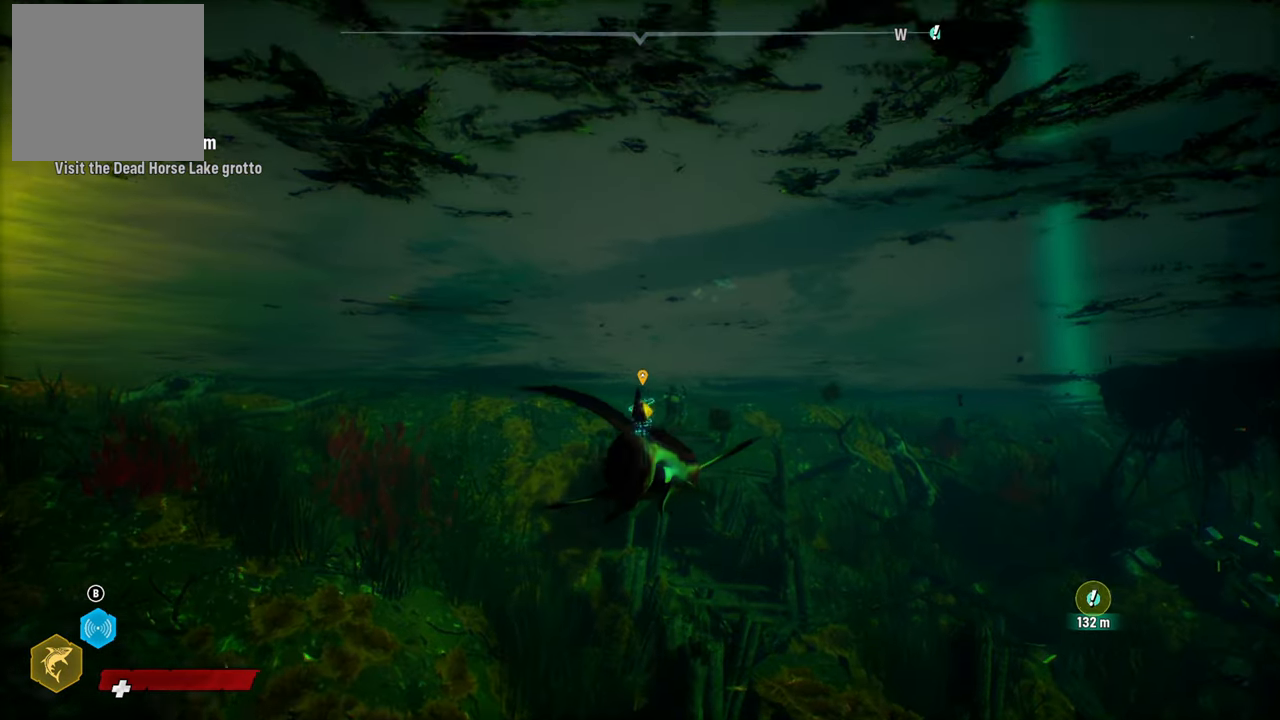
{"buttons": ["L2"], "left_stick": "up", "right_stick": "center", "events": []}
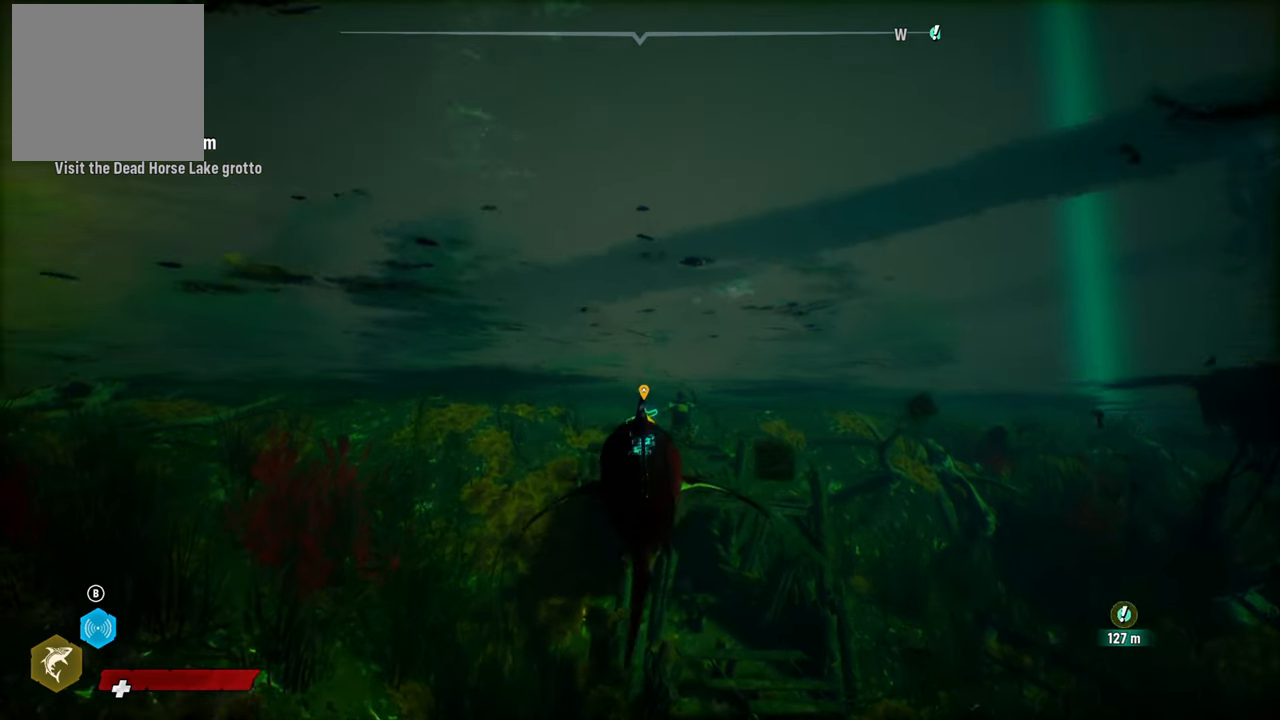
{"buttons": ["L2"], "left_stick": "up", "right_stick": "down", "events": [[300, "right_stick", "down"]]}
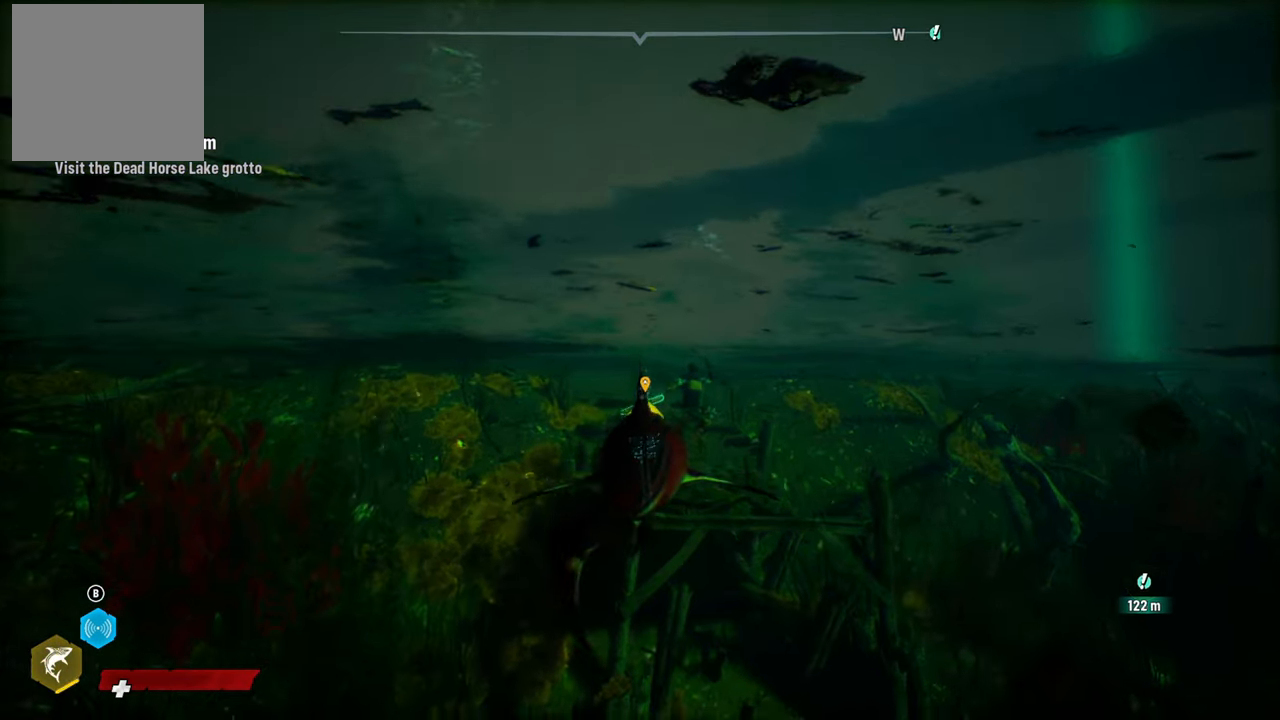
{"buttons": [], "left_stick": "up", "right_stick": "center", "events": [[160, "right_stick", "center"], [460, "L2", "up"]]}
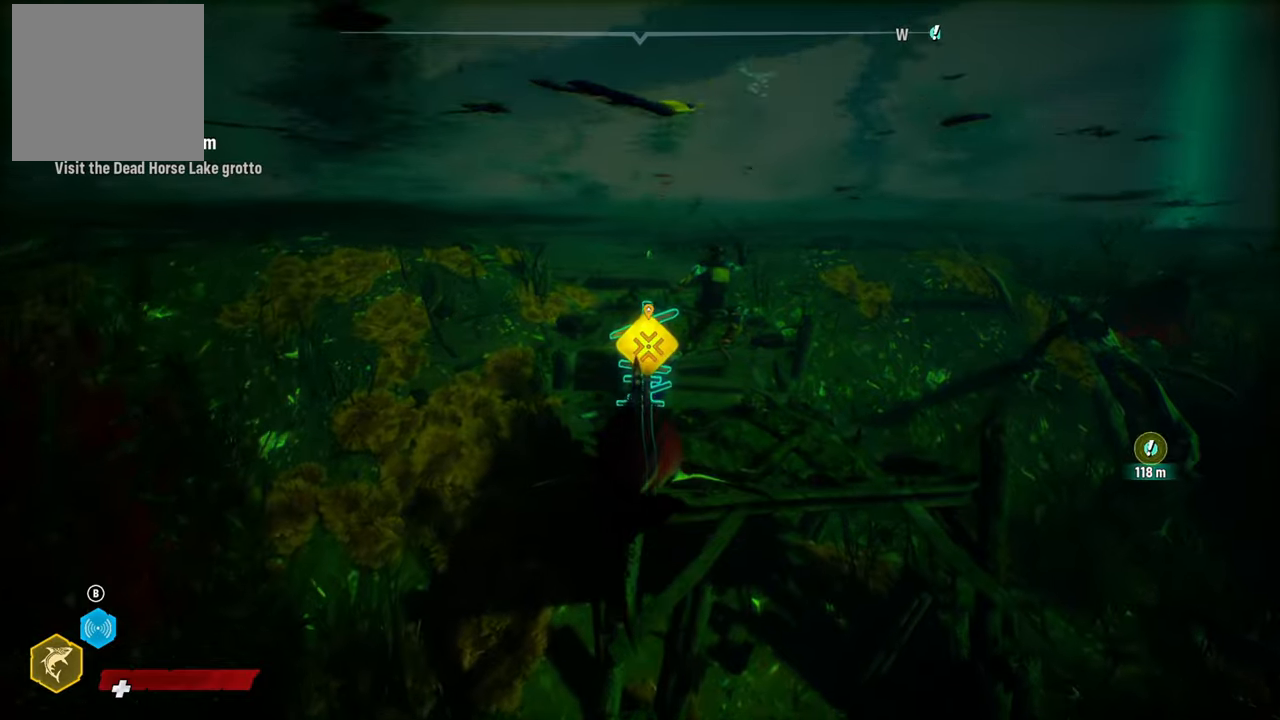
{"buttons": [], "left_stick": "up", "right_stick": "center", "events": [[180, "R2", "down"], [380, "R2", "up"]]}
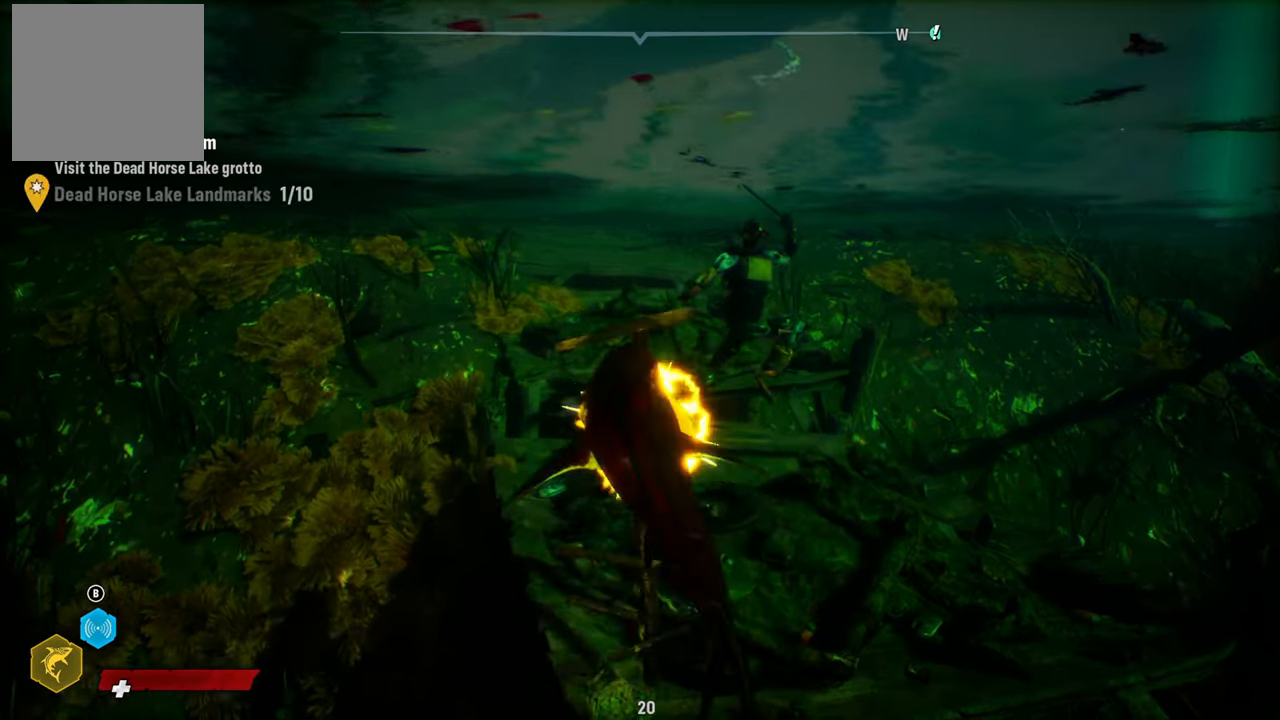
{"buttons": [], "left_stick": "center", "right_stick": "center", "events": [[140, "left_stick", "center"]]}
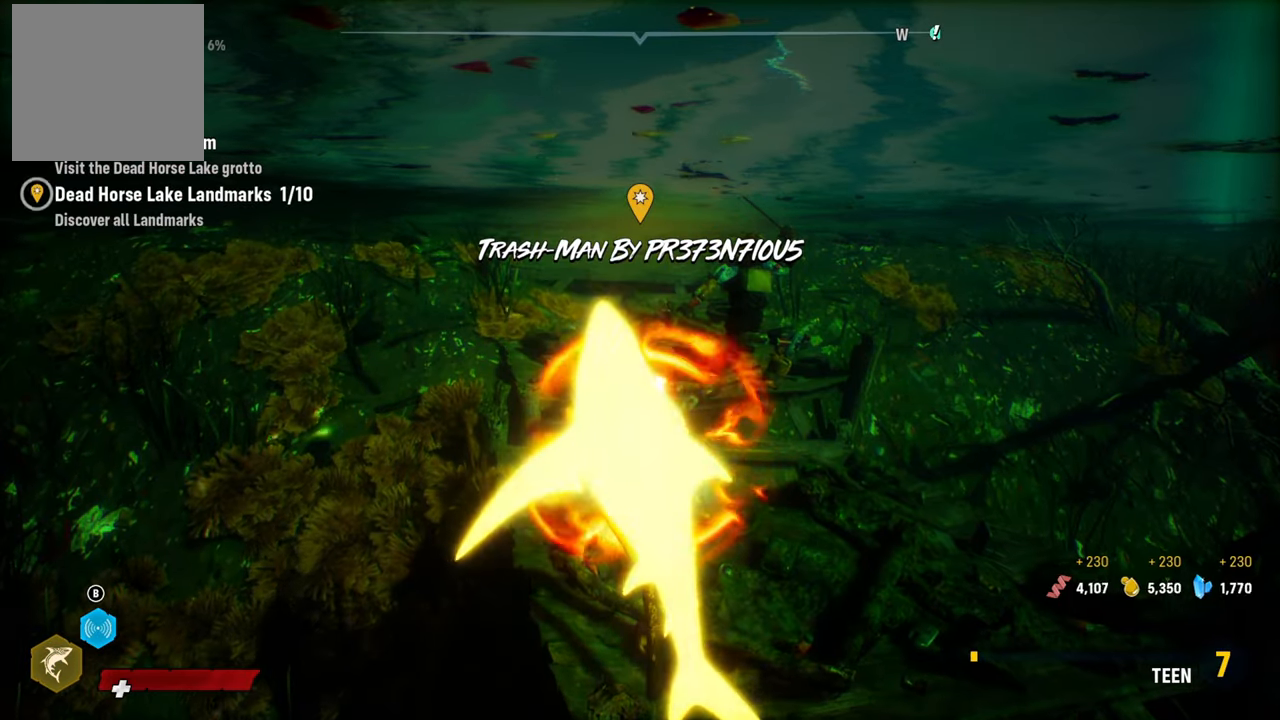
{"buttons": [], "left_stick": "center", "right_stick": "center", "events": []}
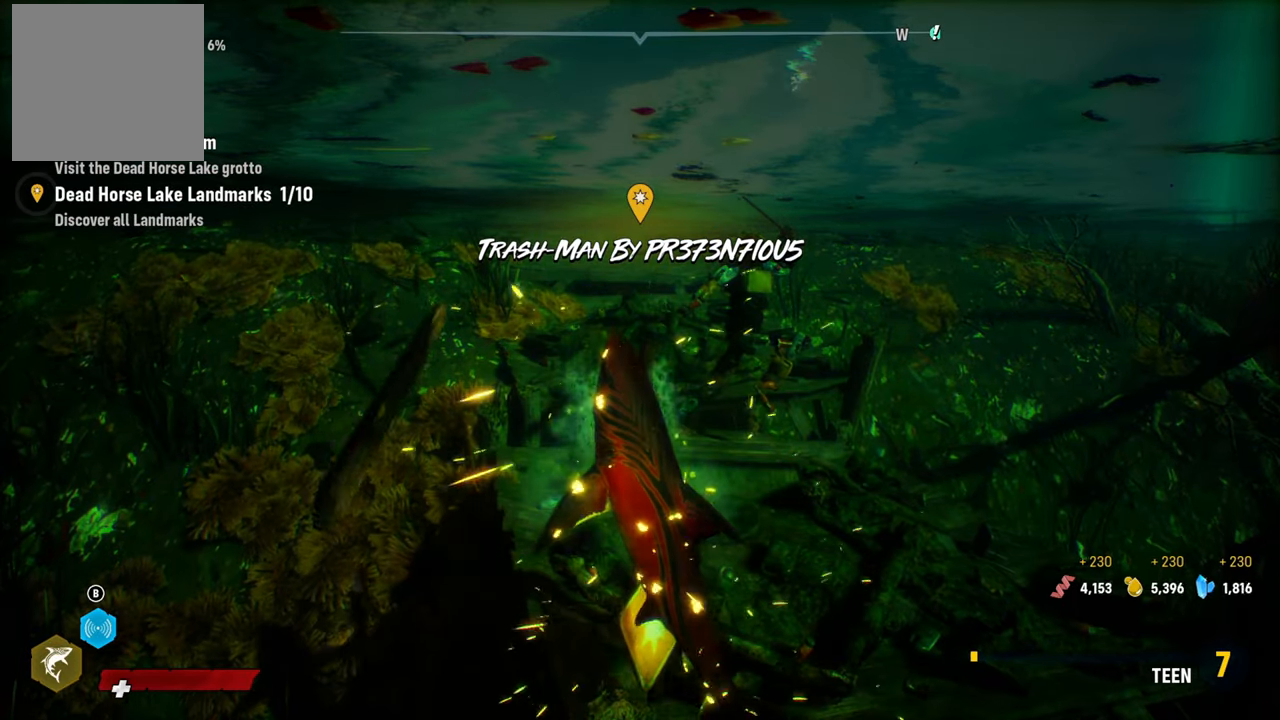
{"buttons": [], "left_stick": "center", "right_stick": "center", "events": []}
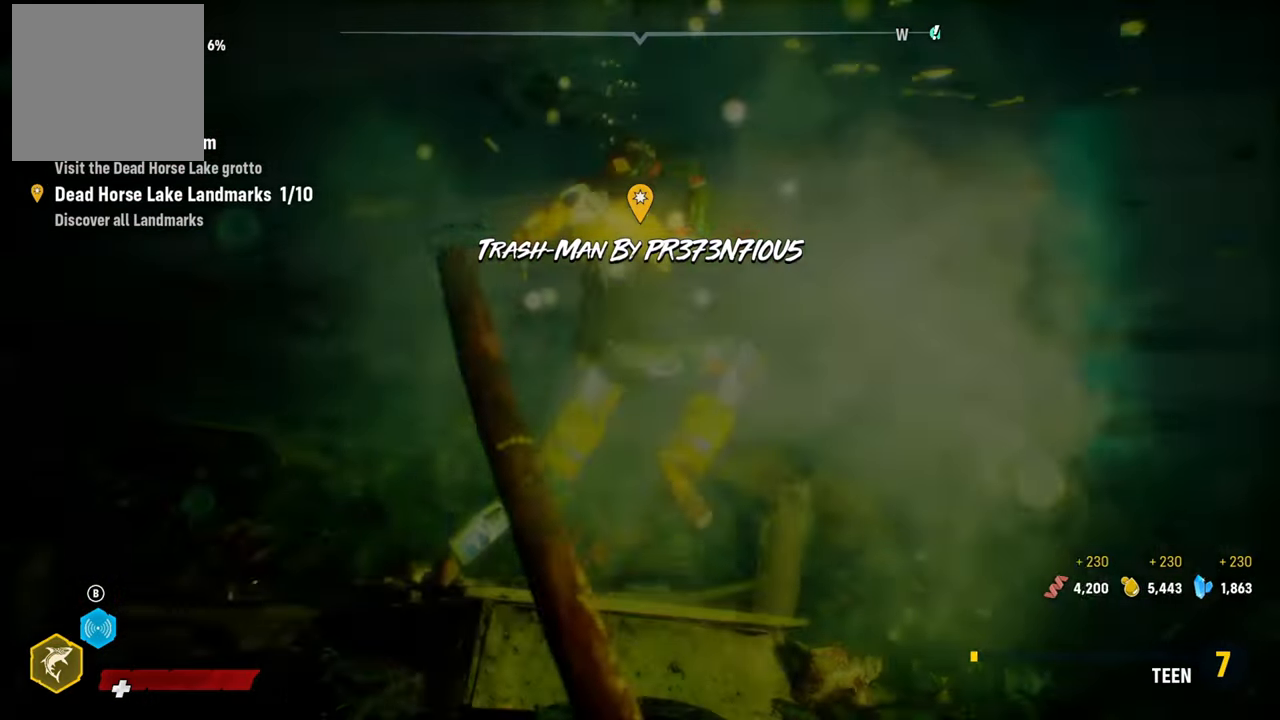
{"buttons": [], "left_stick": "center", "right_stick": "center", "events": []}
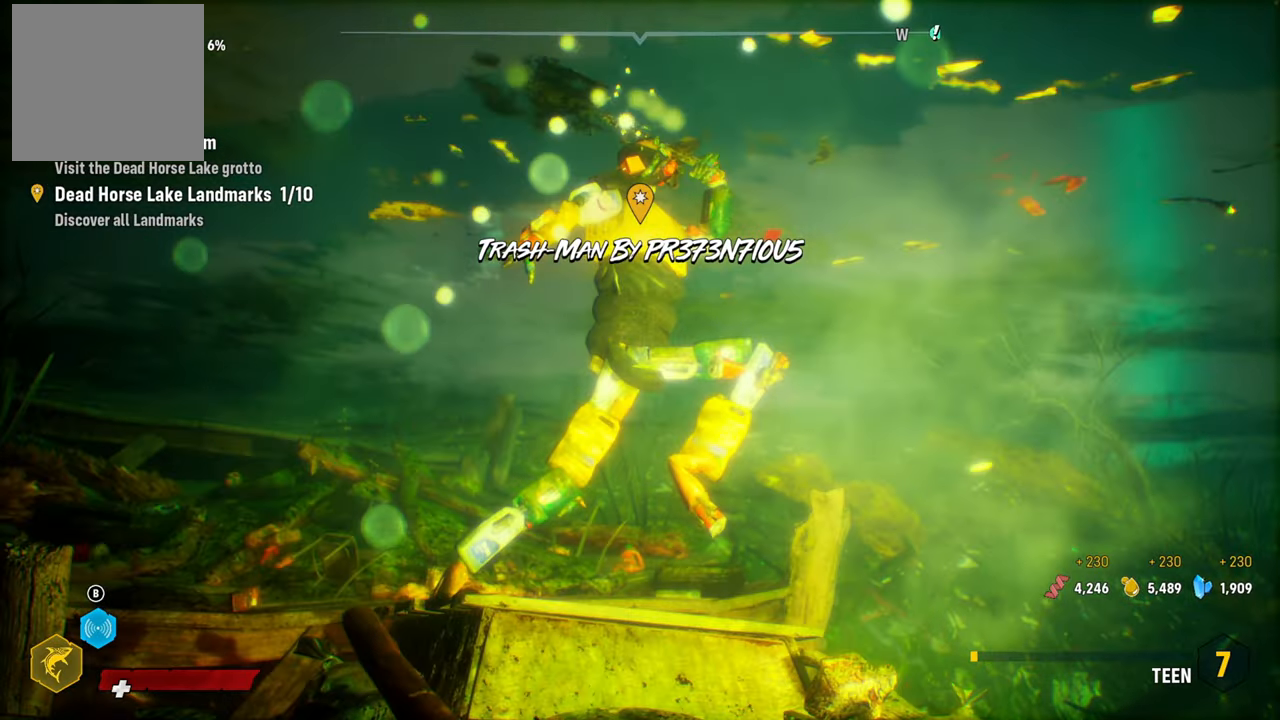
{"buttons": [], "left_stick": "center", "right_stick": "center", "events": []}
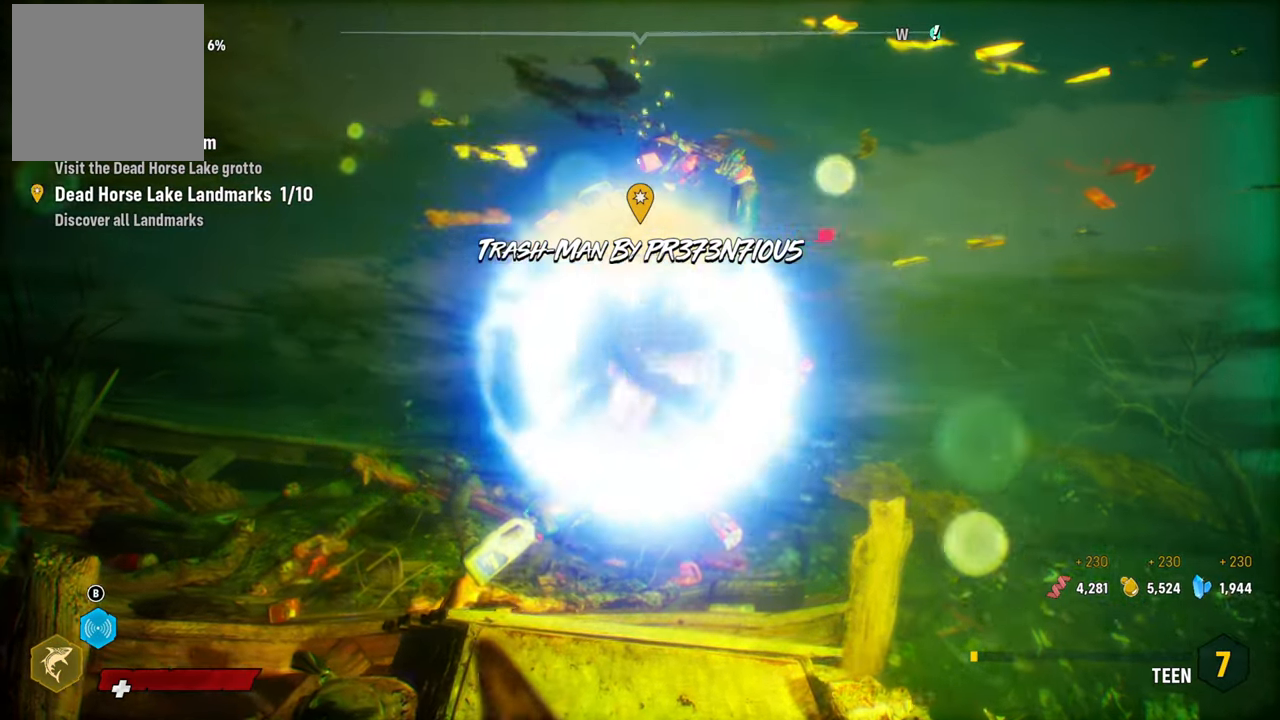
{"buttons": [], "left_stick": "center", "right_stick": "center", "events": []}
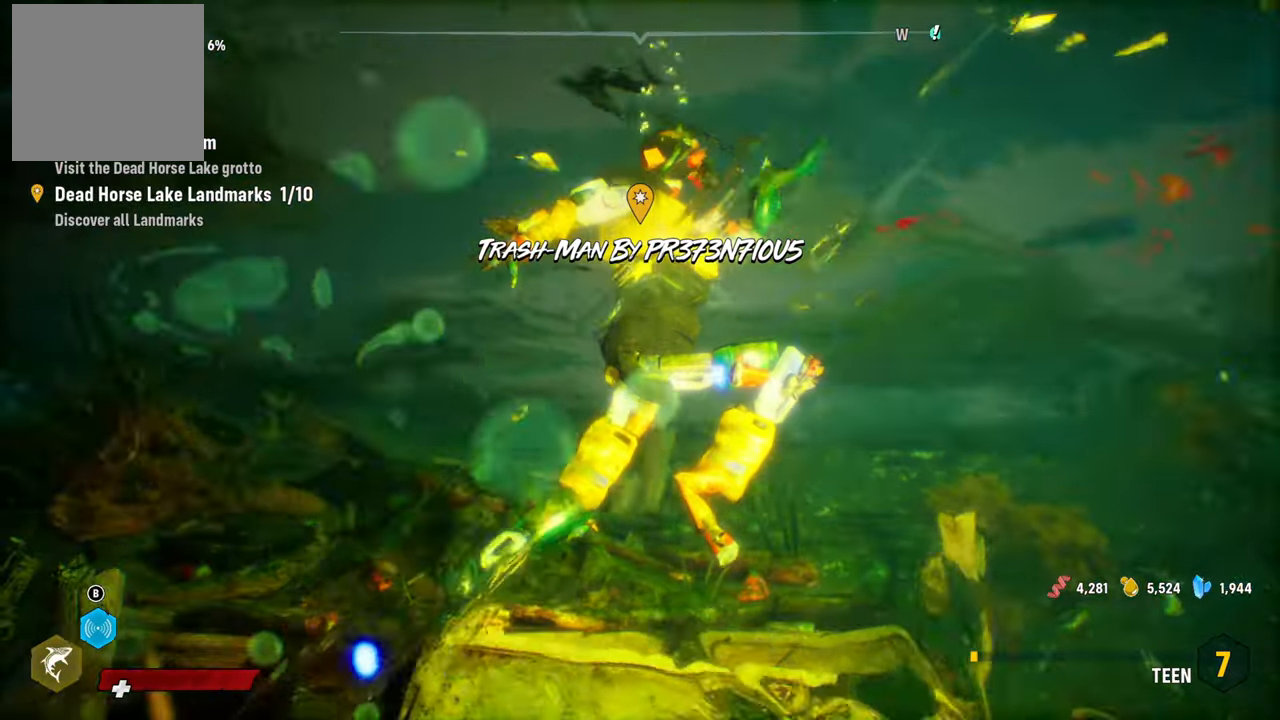
{"buttons": [], "left_stick": "center", "right_stick": "center", "events": []}
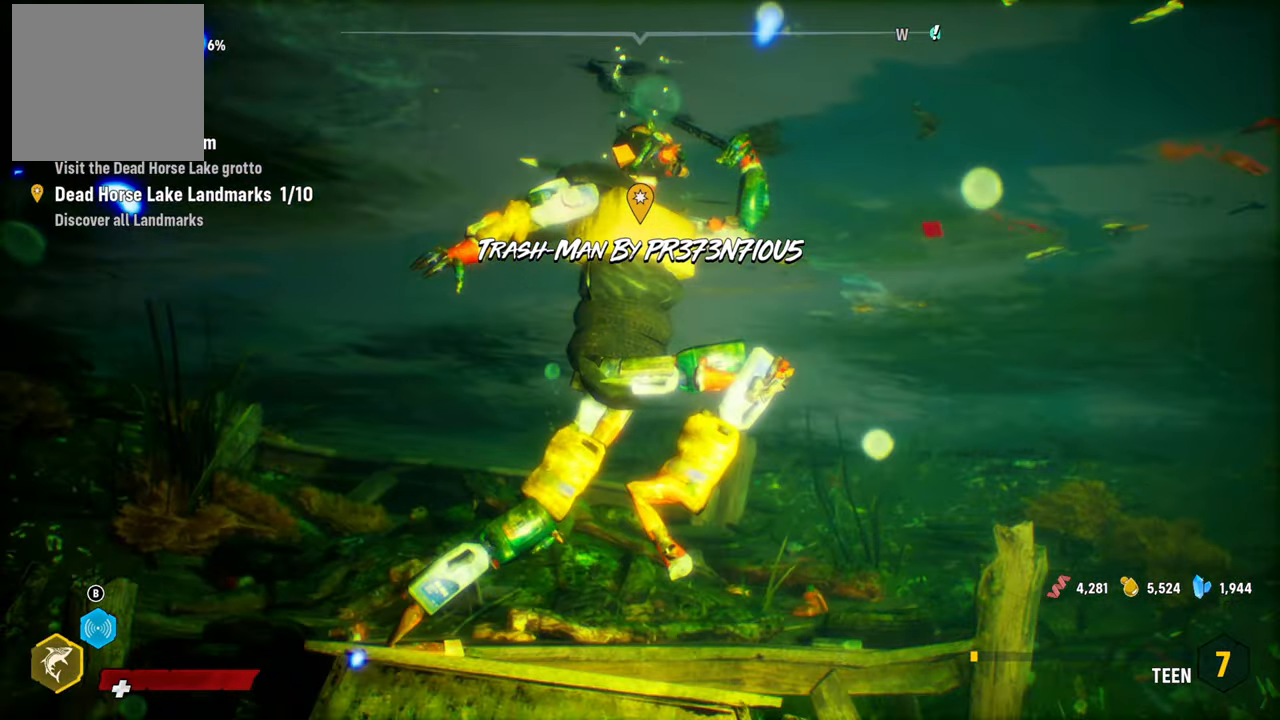
{"buttons": [], "left_stick": "center", "right_stick": "center", "events": []}
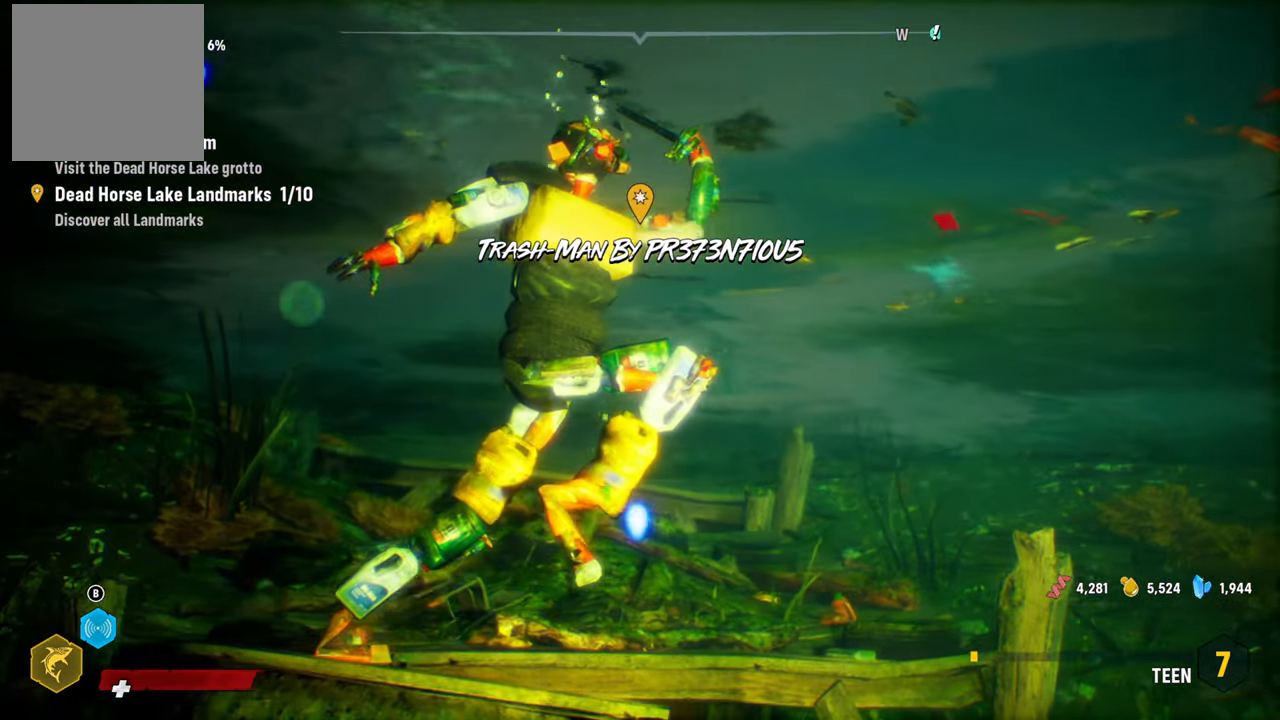
{"buttons": [], "left_stick": "center", "right_stick": "center", "events": []}
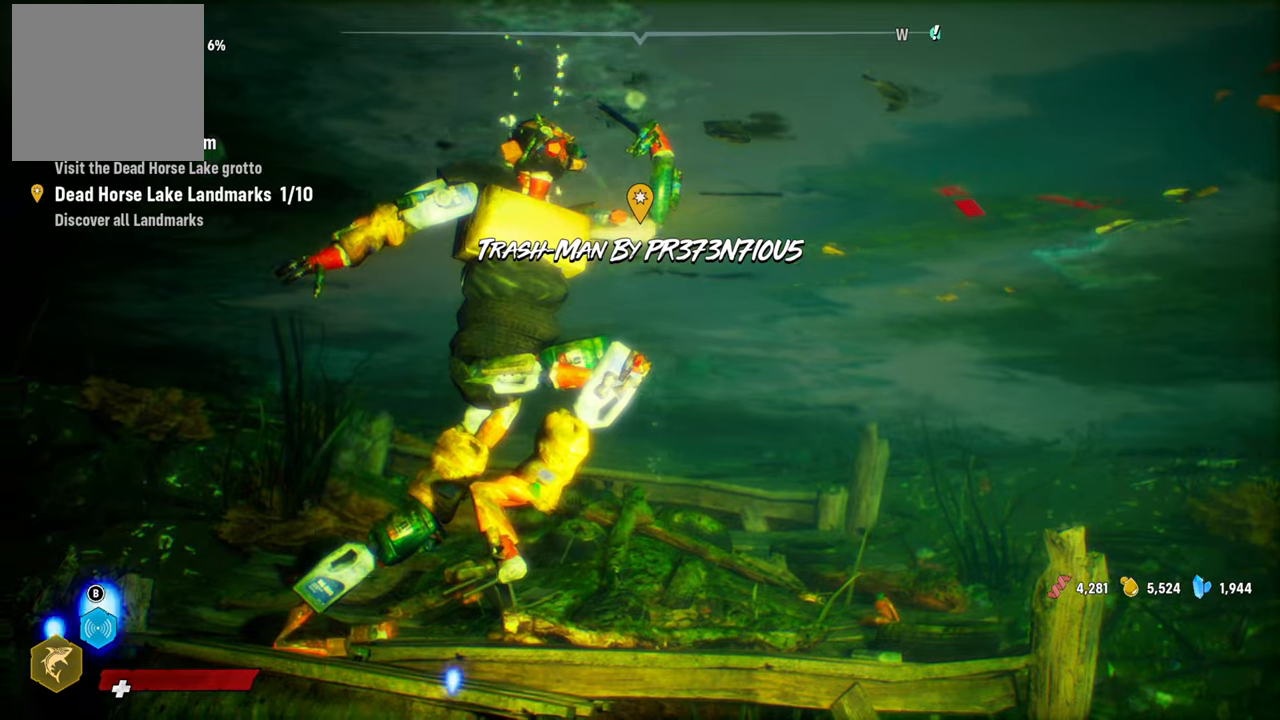
{"buttons": [], "left_stick": "center", "right_stick": "center", "events": []}
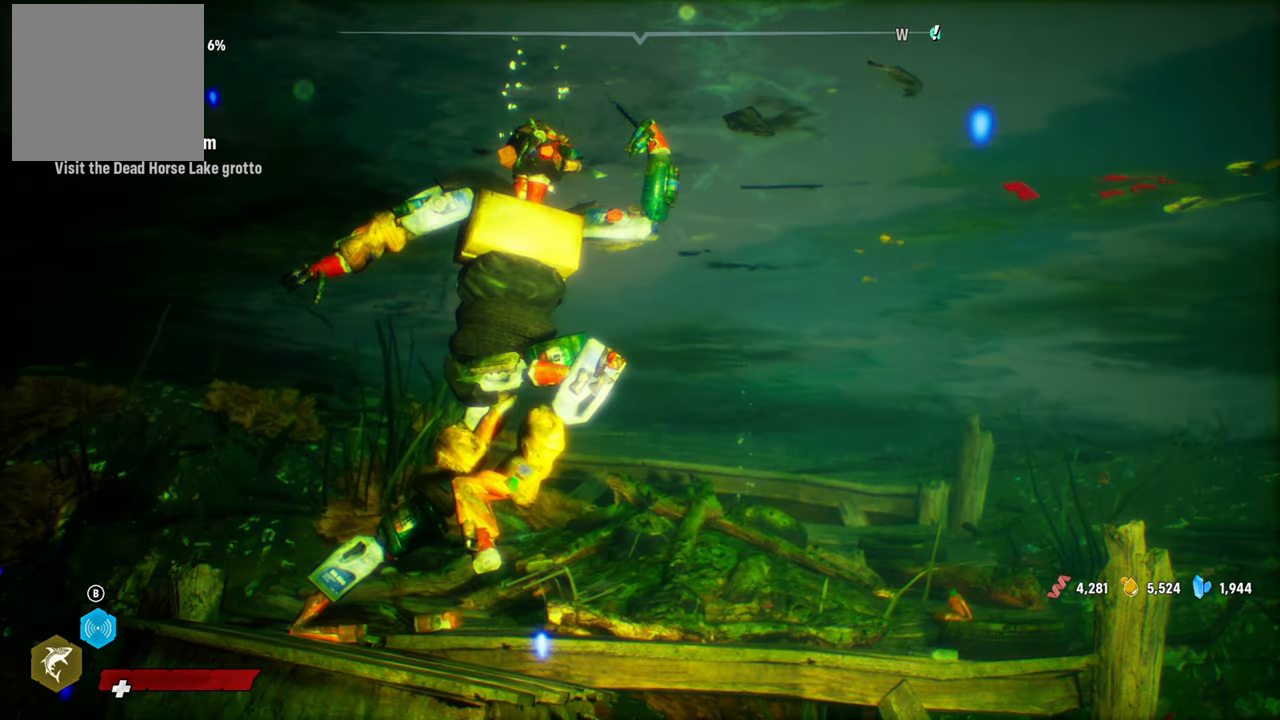
{"buttons": [], "left_stick": "center", "right_stick": "center", "events": []}
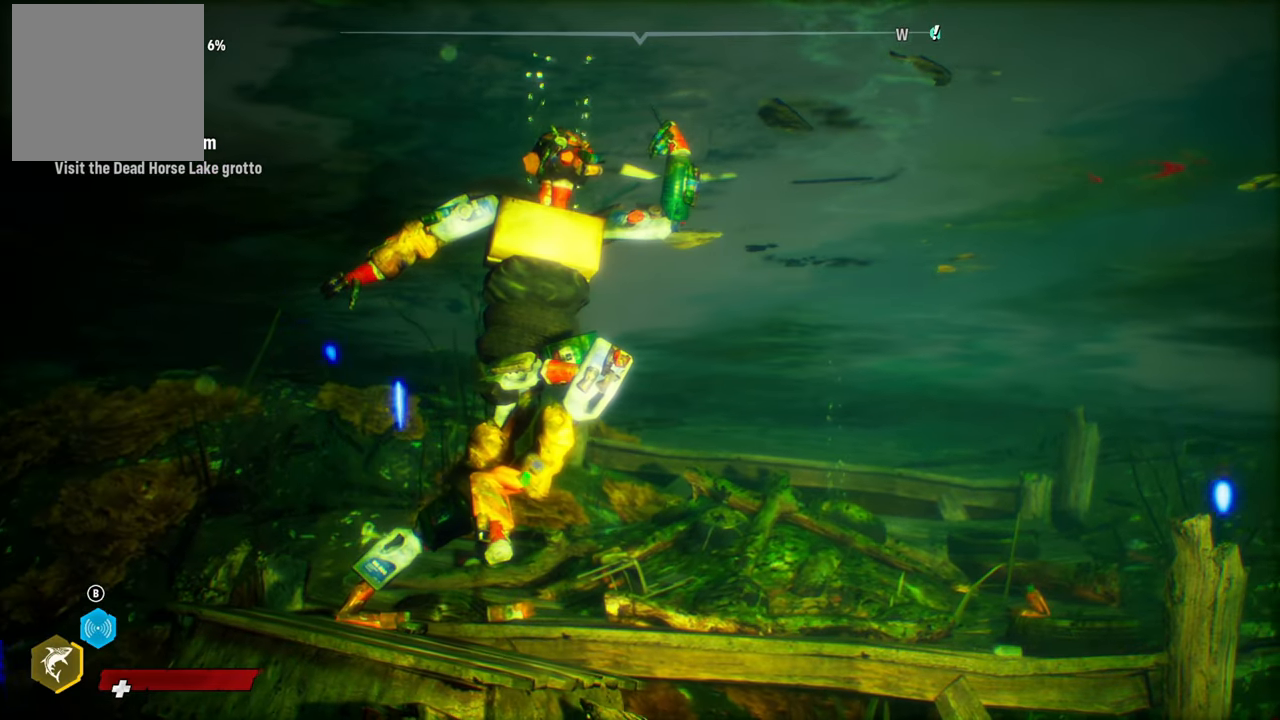
{"buttons": [], "left_stick": "center", "right_stick": "center", "events": [[40, "left_stick", "up"], [180, "left_stick", "center"]]}
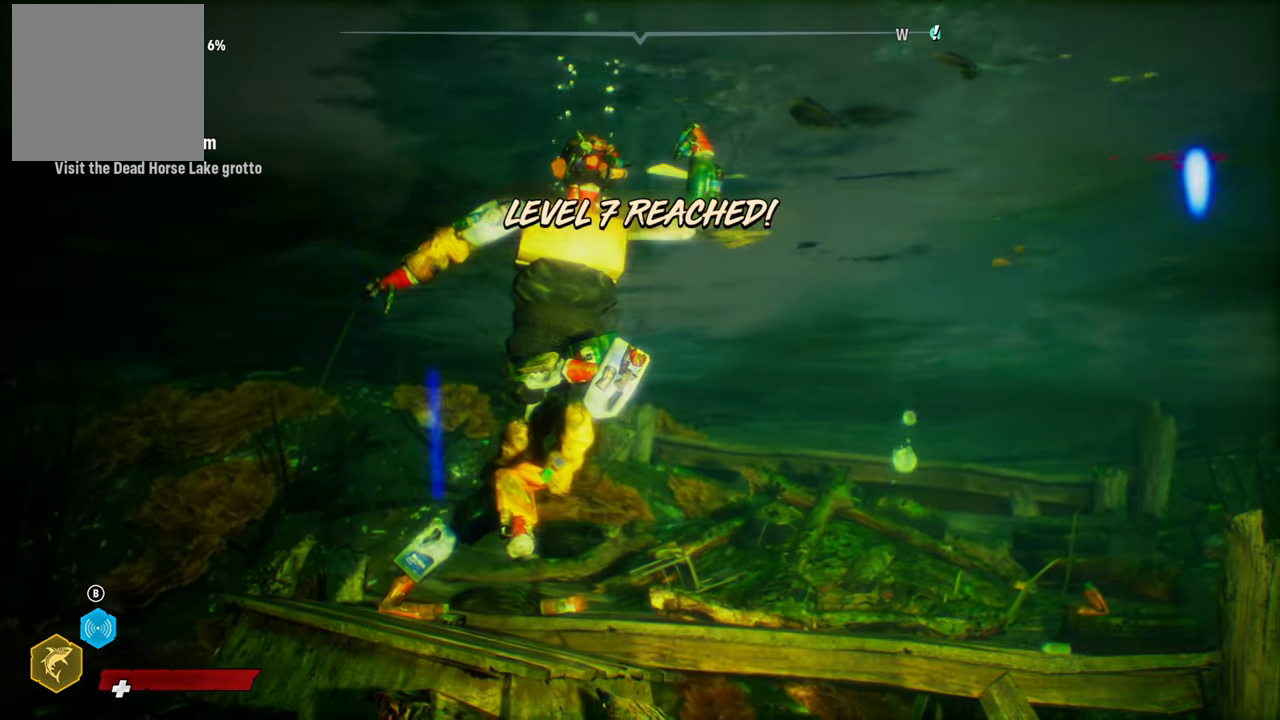
{"buttons": [], "left_stick": "center", "right_stick": "center", "events": []}